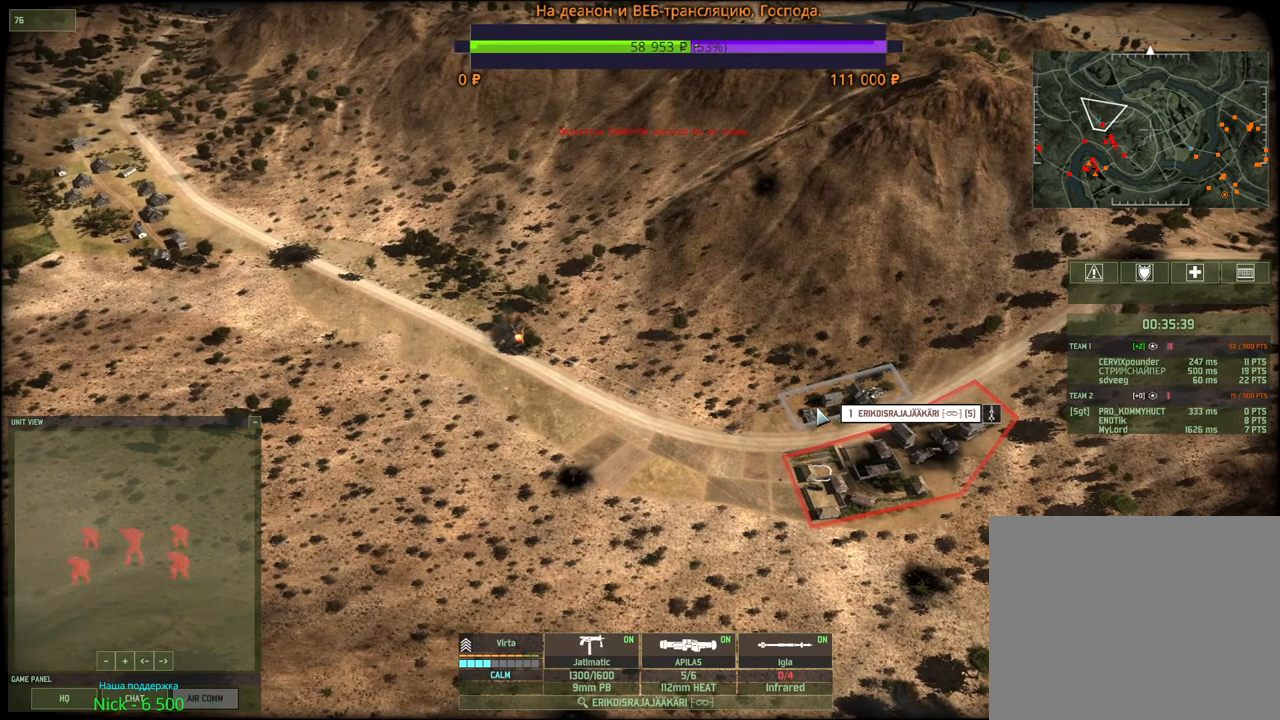
Gameplay with keyboard and mouse; each line is a JSON object with the keys and mouse buttons held at the frame after it. "events" lists presses ("down") and releases ("up") of "1", "2", "3", "4", "5", "6", "a", "alt", "b", "c", "caps_lock", "ctrl", "d", "e", "escape", "f", "f1", "f2", "f3", "f4", "f5", "f6", "g", "h", "n", "q", "r", "s", "shift", "space", "super", "t", "tab", "tilde", "v", "w", "x", "y", "z", "mouse_left", "mouse_wheel", "mouse_right", "mouse_mb4" and "mouse_mb5" between this image and that frame as [ms after this image, input, new state], when the widget could be followed in between. "mouse_left", "mouse_wheel", "mouse_right", "mouse_mb4", "mouse_mb5" = the "left", "wheel", "right", "mb4", "mb5" buttons of the "mouse" list. No other keys are recorded. "wheel" means that the mouse wheel is clicked or scrolled. Mouse movement is not recorded.
{"keys": [], "mouse": [], "events": [[200, "d", "down"], [217, "s", "down"], [400, "d", "up"], [450, "s", "up"]]}
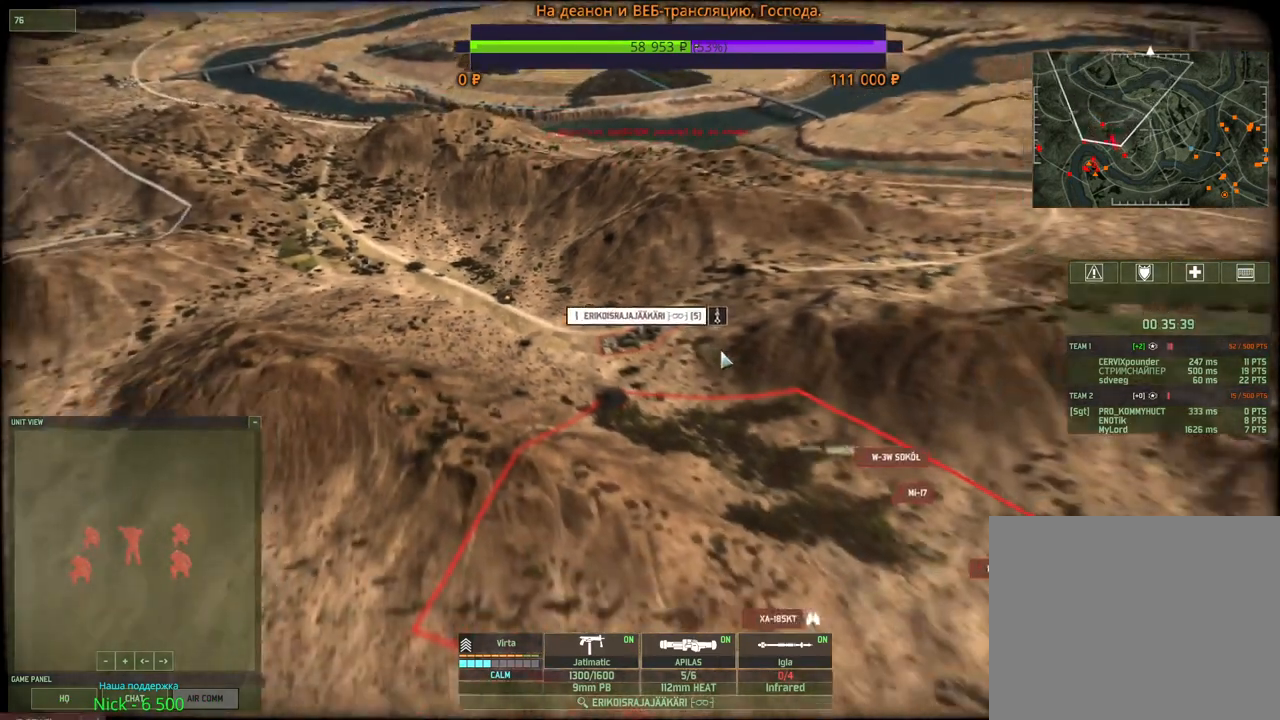
{"keys": [], "mouse": [], "events": []}
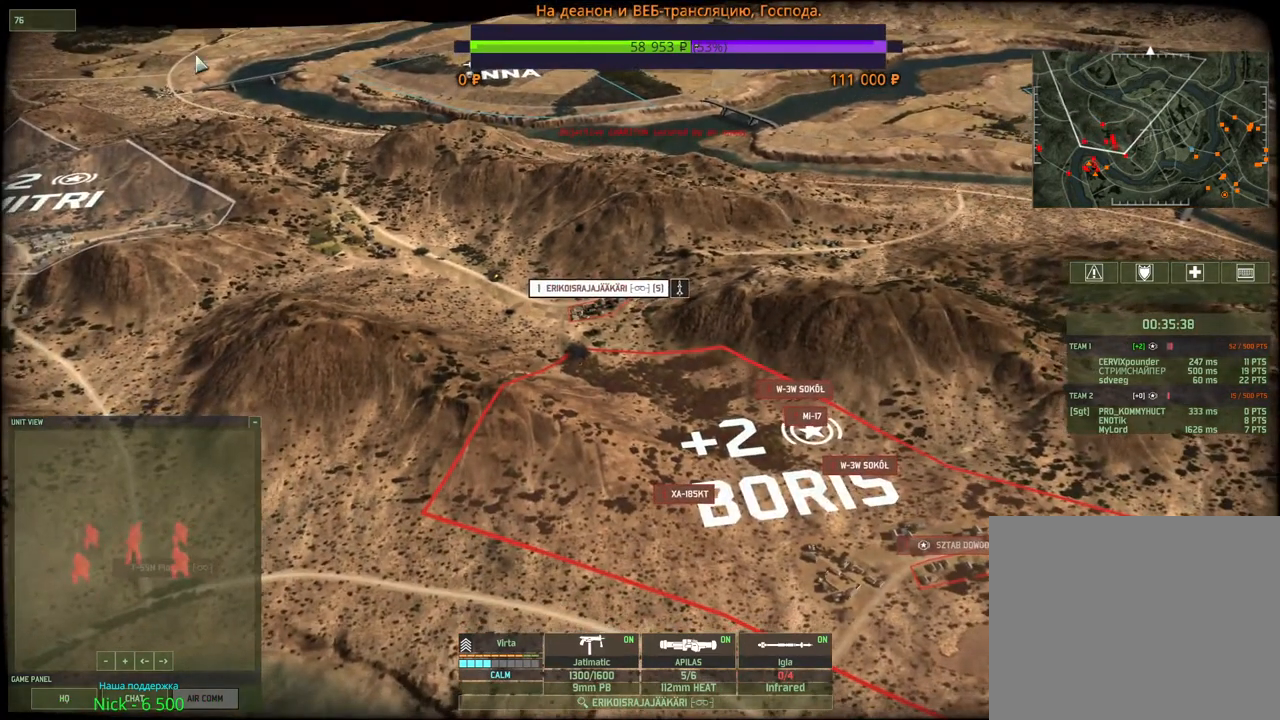
{"keys": [], "mouse": [], "events": []}
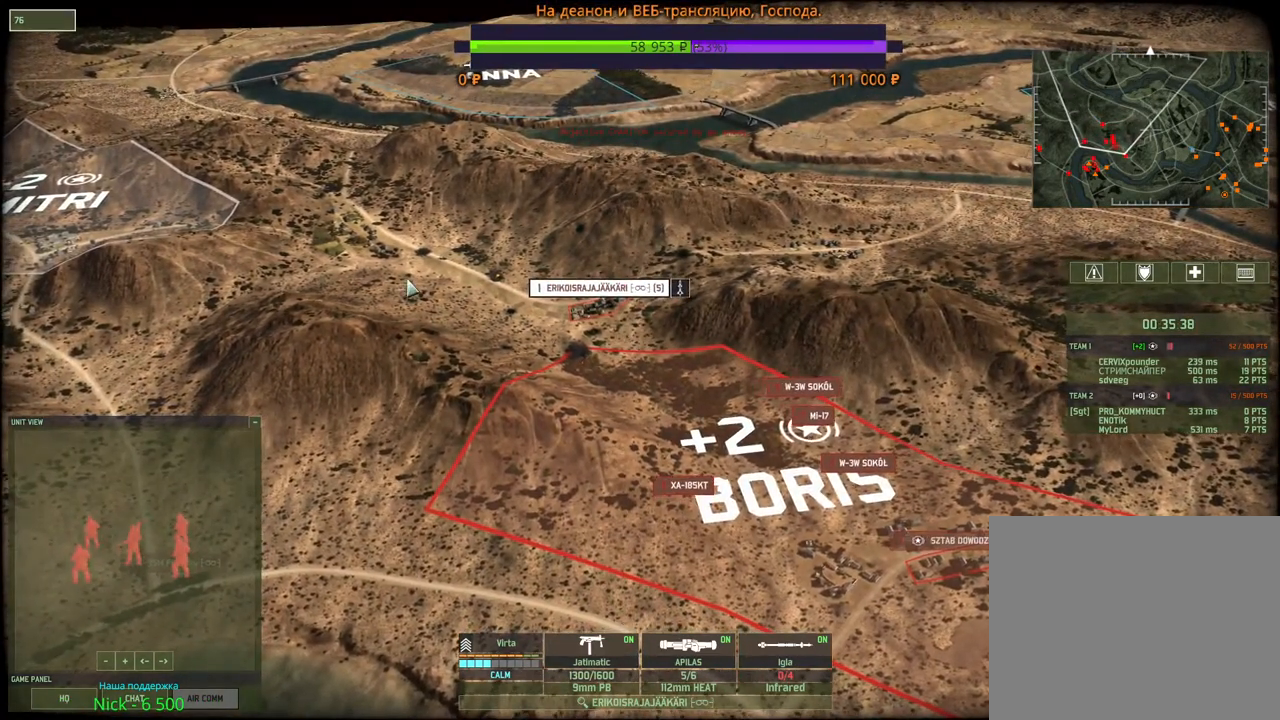
{"keys": [], "mouse": ["left"], "events": [[434, "mouse_left", "down"]]}
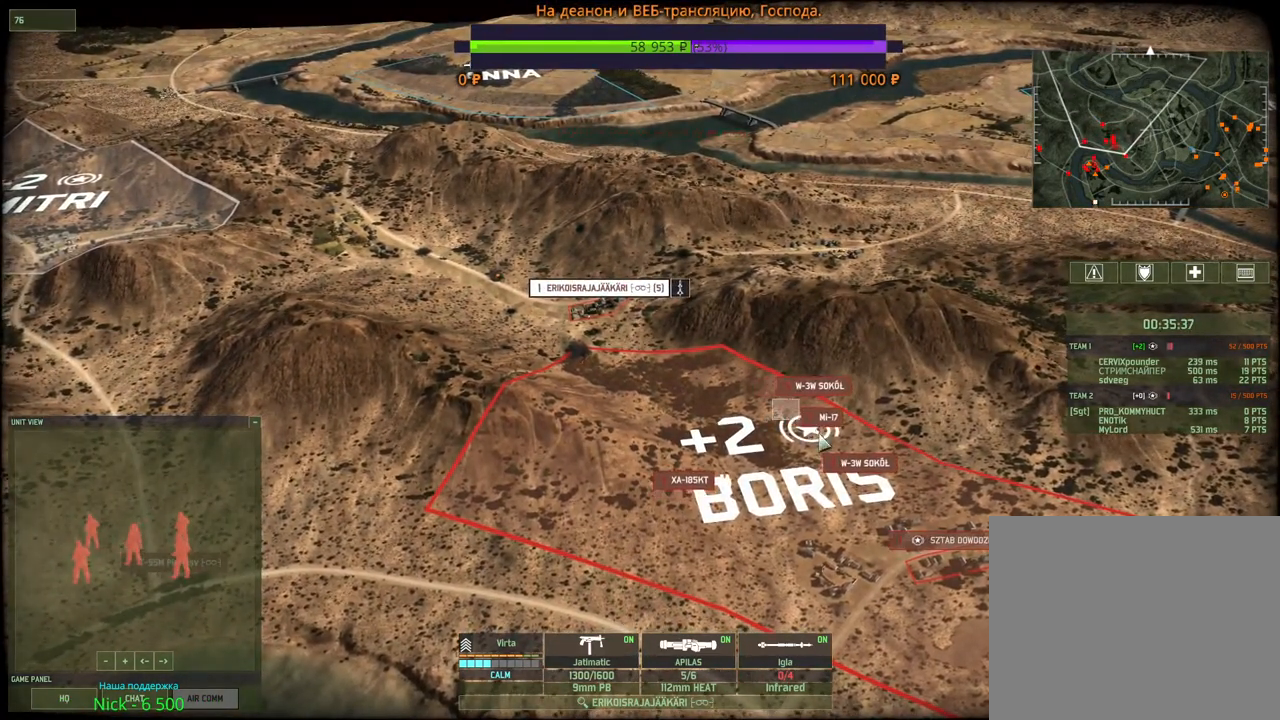
{"keys": [], "mouse": [], "events": [[334, "mouse_left", "up"]]}
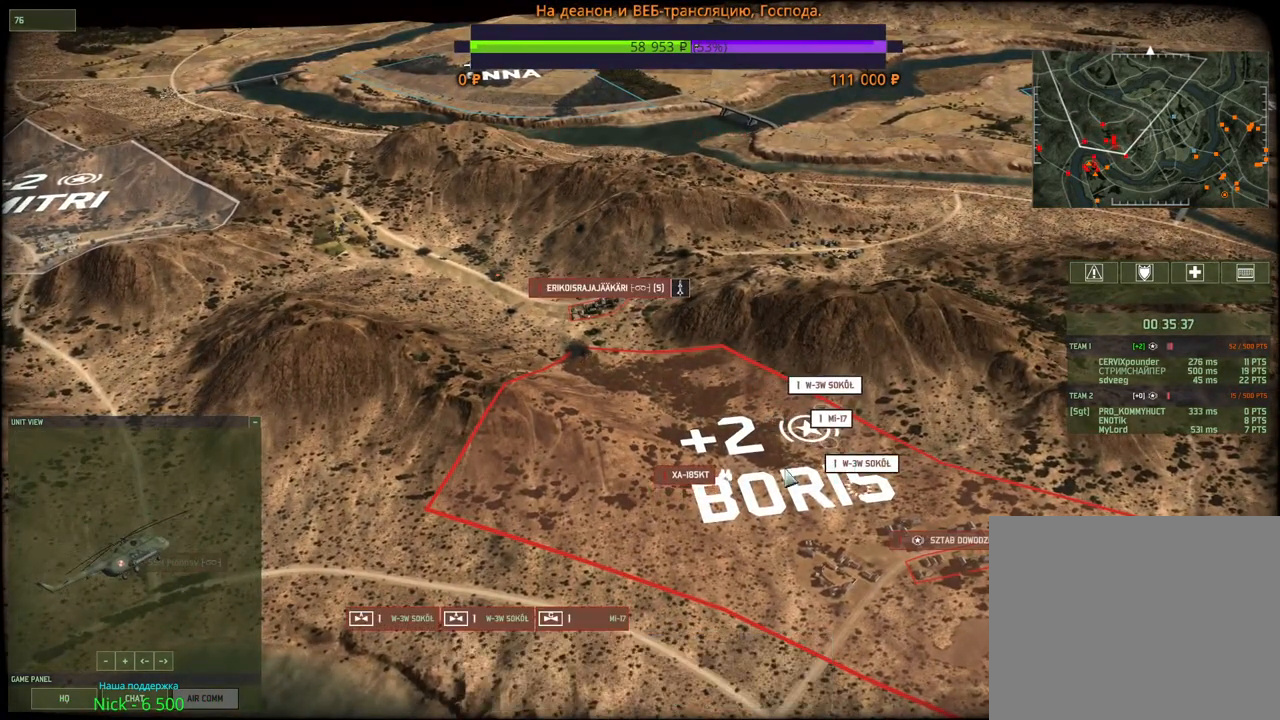
{"keys": ["shift"], "mouse": [], "events": [[84, "shift", "down"], [200, "mouse_left", "down"], [350, "mouse_left", "up"]]}
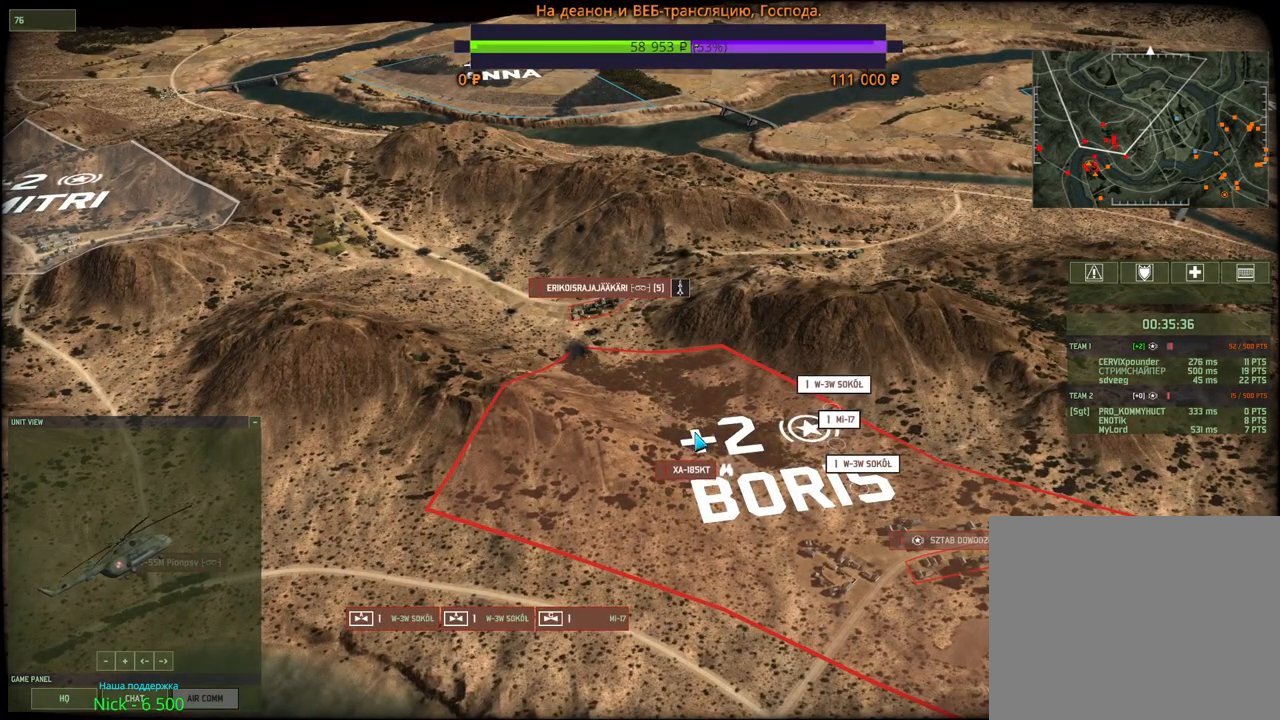
{"keys": ["shift"], "mouse": [], "events": [[34, "mouse_left", "down"], [67, "shift", "up"], [134, "mouse_left", "up"], [500, "shift", "down"]]}
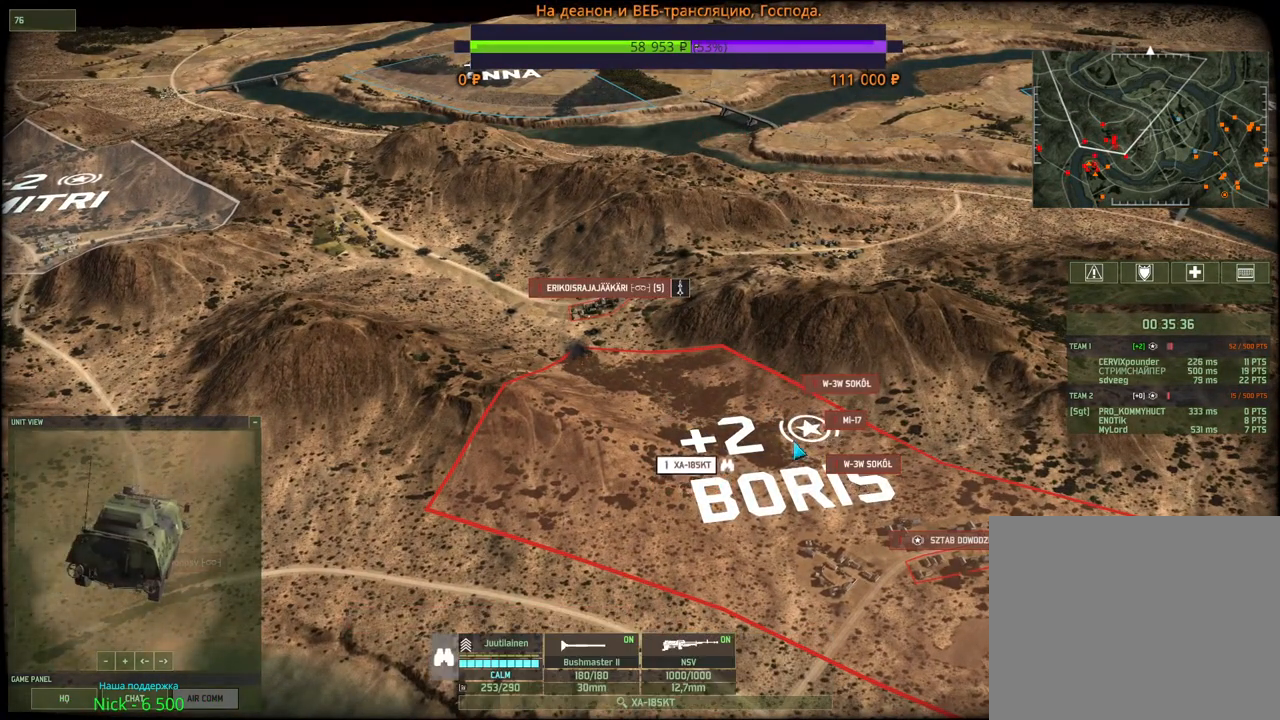
{"keys": [], "mouse": [], "events": [[184, "v", "down"], [284, "mouse_left", "down"], [334, "shift", "up"], [334, "v", "up"], [434, "mouse_left", "up"]]}
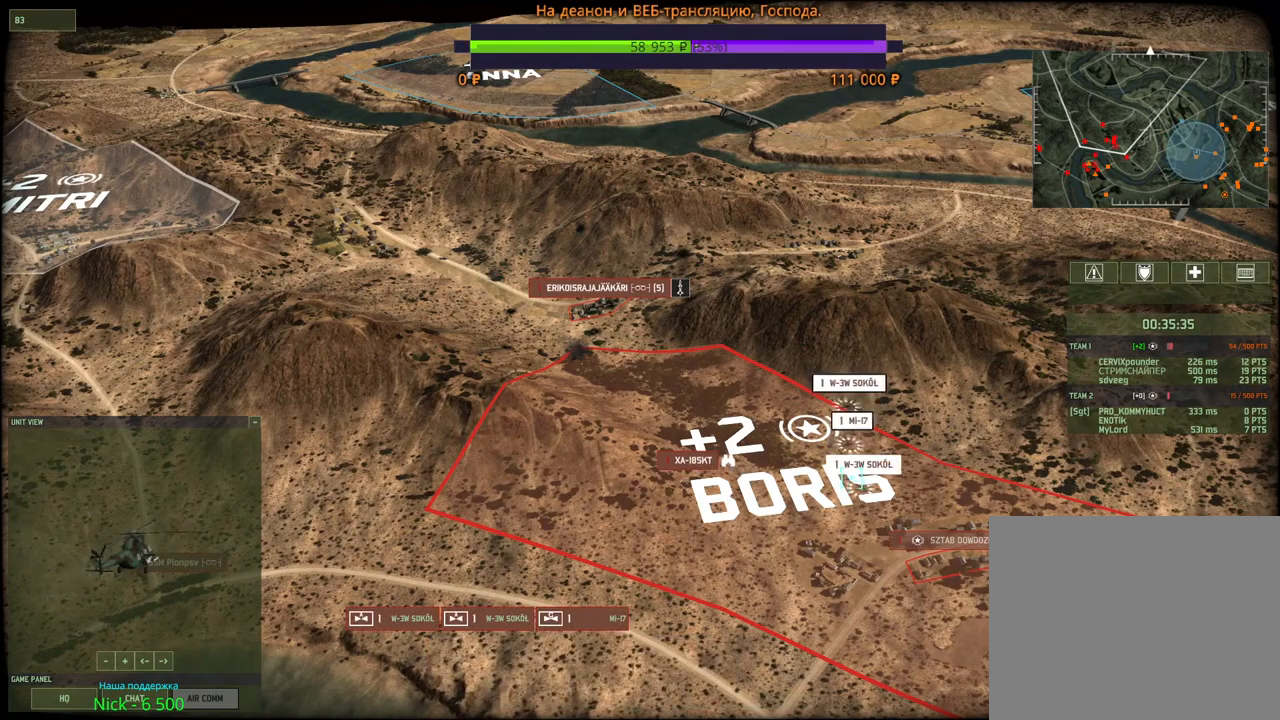
{"keys": ["a", "s"], "mouse": [], "events": [[34, "a", "down"], [34, "s", "down"], [284, "a", "up"], [484, "a", "down"]]}
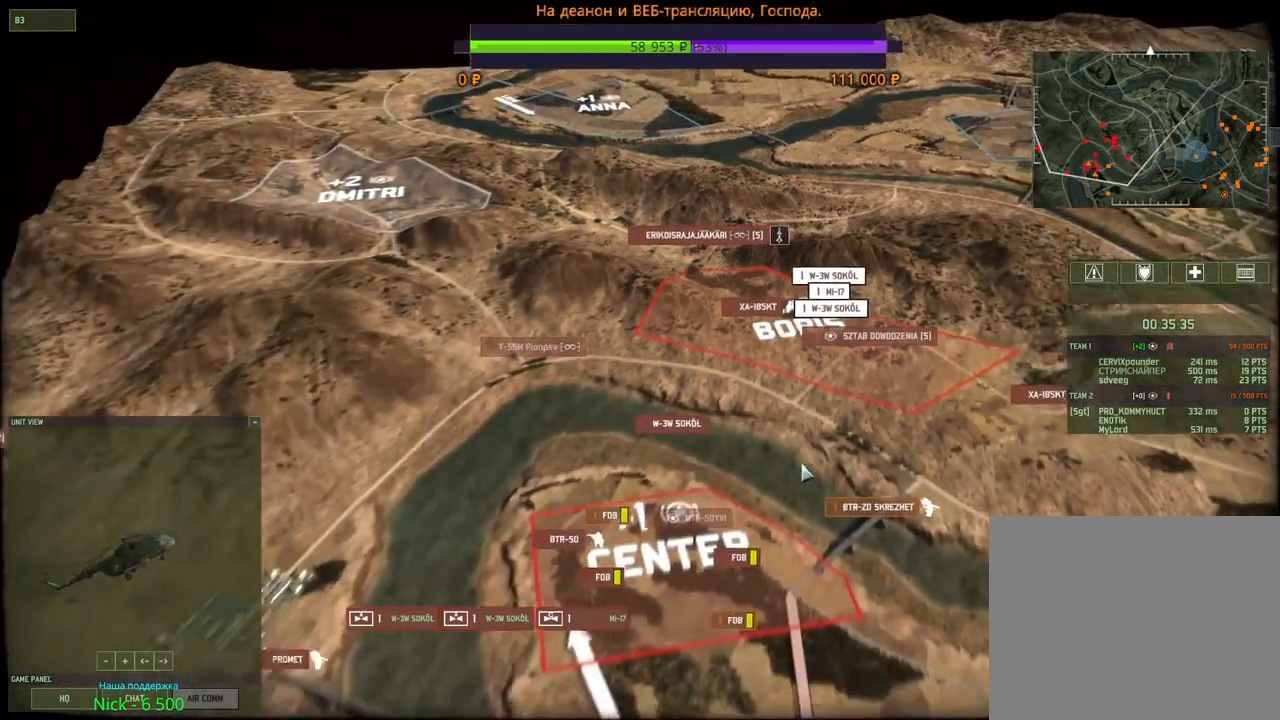
{"keys": [], "mouse": [], "events": [[84, "a", "up"], [84, "s", "up"]]}
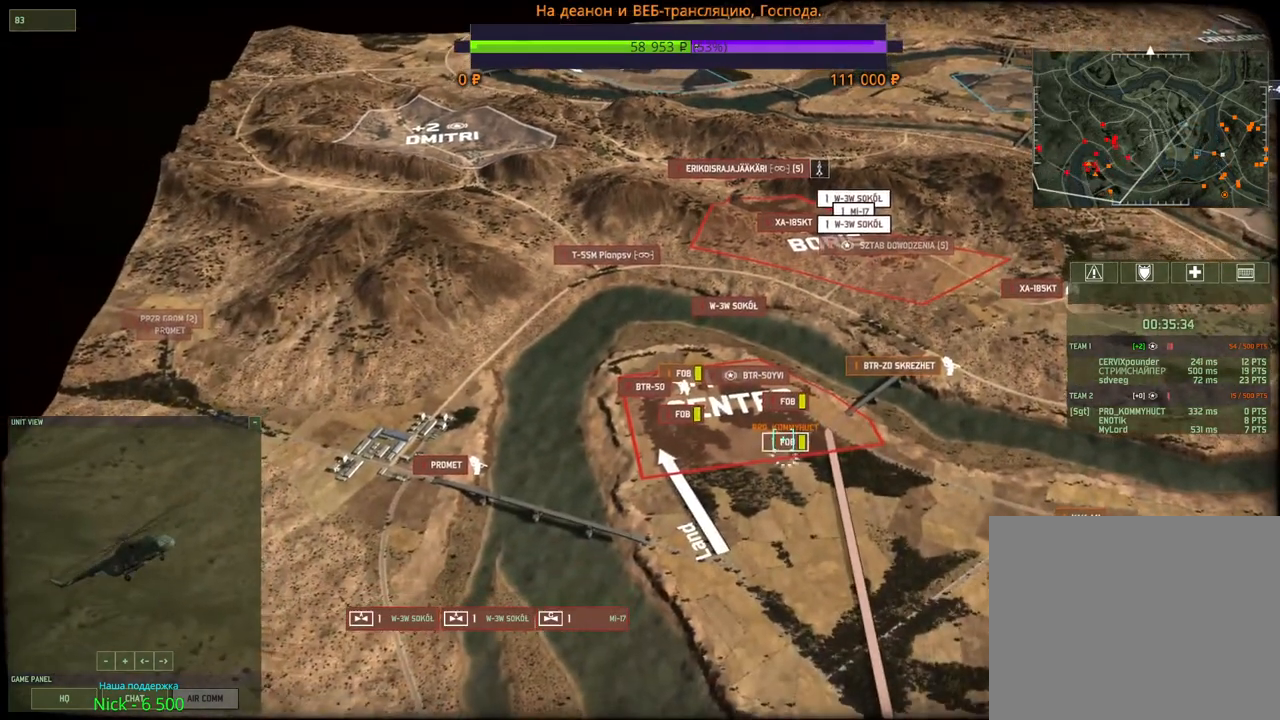
{"keys": [], "mouse": ["right"], "events": [[434, "mouse_right", "down"]]}
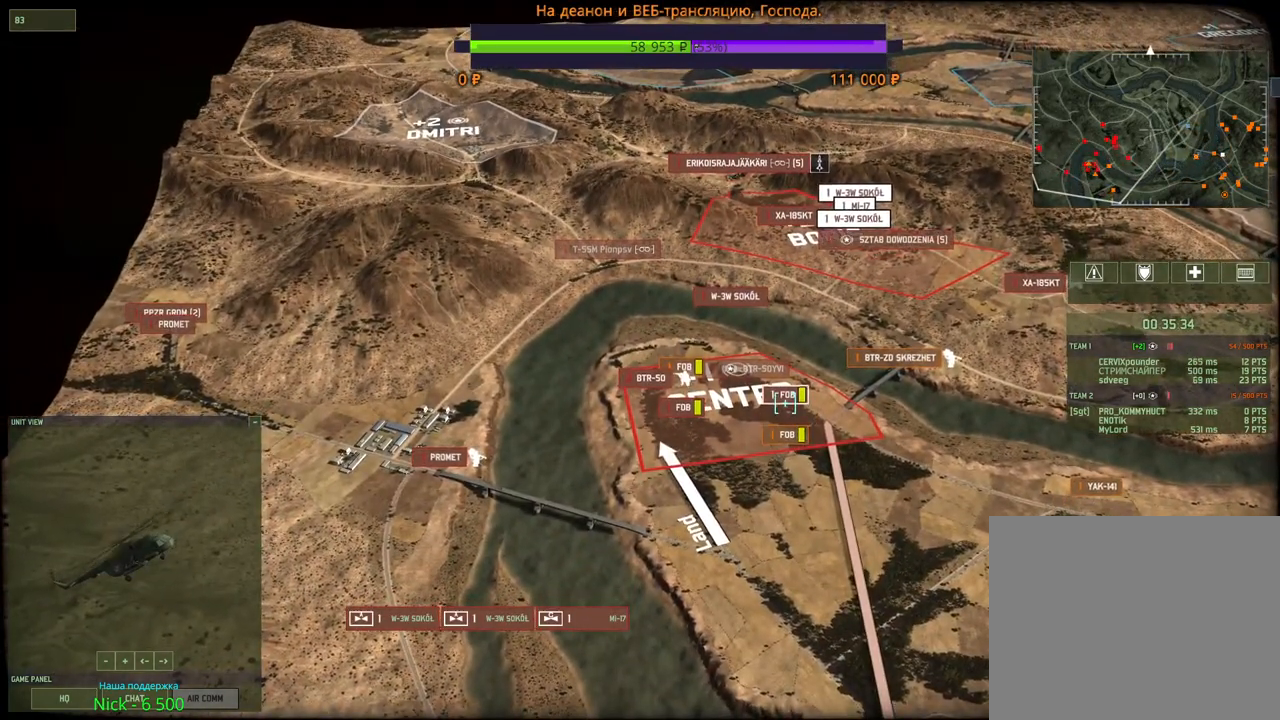
{"keys": ["w"], "mouse": [], "events": [[17, "mouse_right", "up"], [100, "d", "down"], [100, "w", "down"], [267, "d", "up"]]}
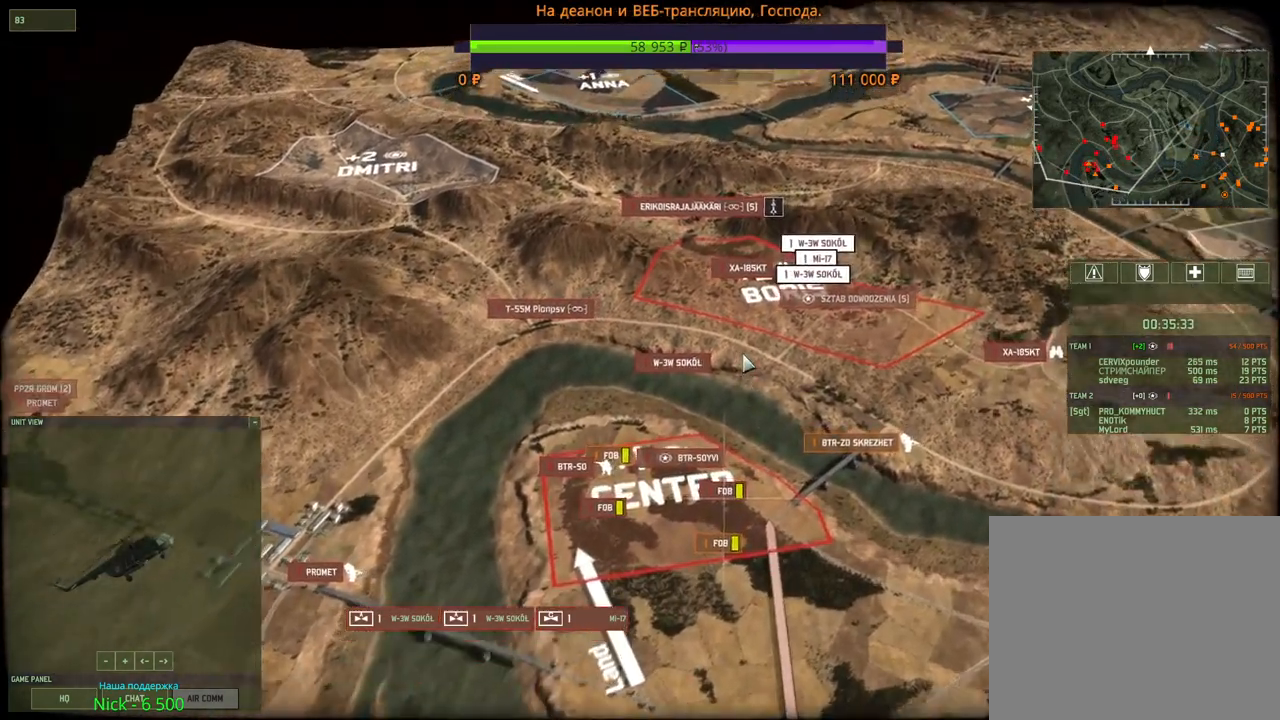
{"keys": ["shift"], "mouse": [], "events": [[50, "w", "up"], [117, "shift", "down"], [417, "mouse_right", "down"], [484, "mouse_right", "up"]]}
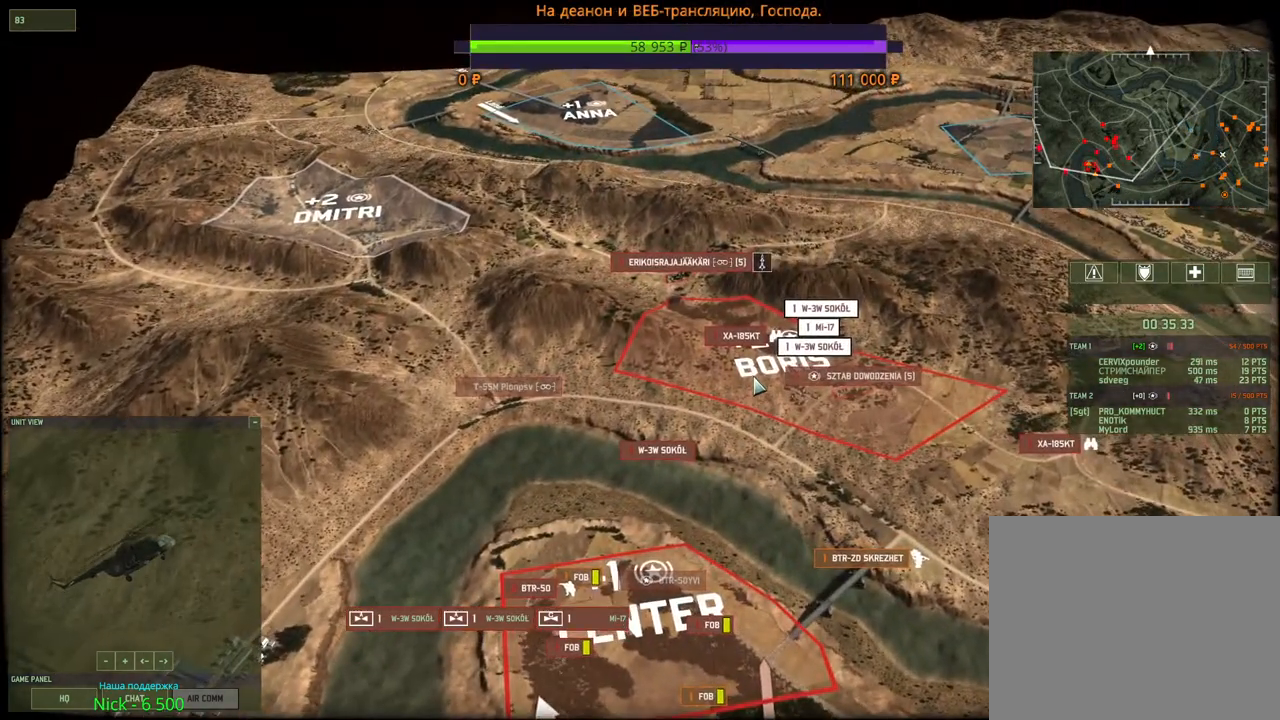
{"keys": [], "mouse": [], "events": [[334, "shift", "up"]]}
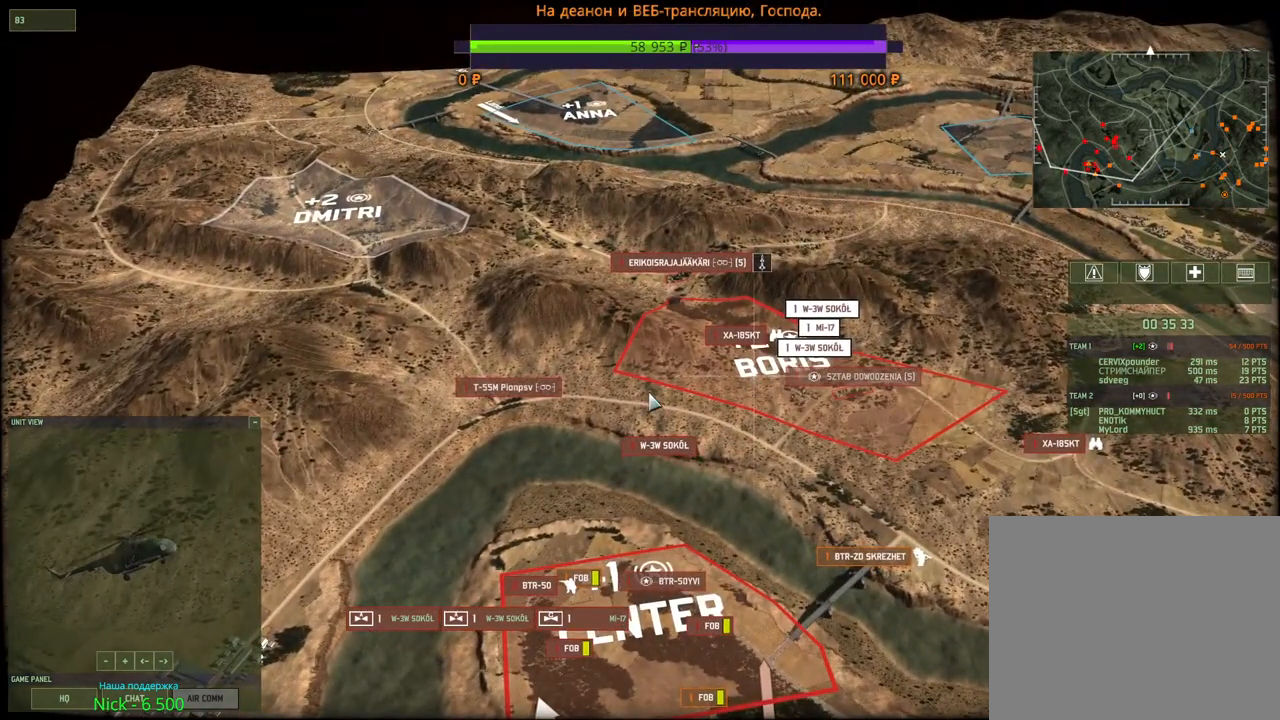
{"keys": [], "mouse": [], "events": []}
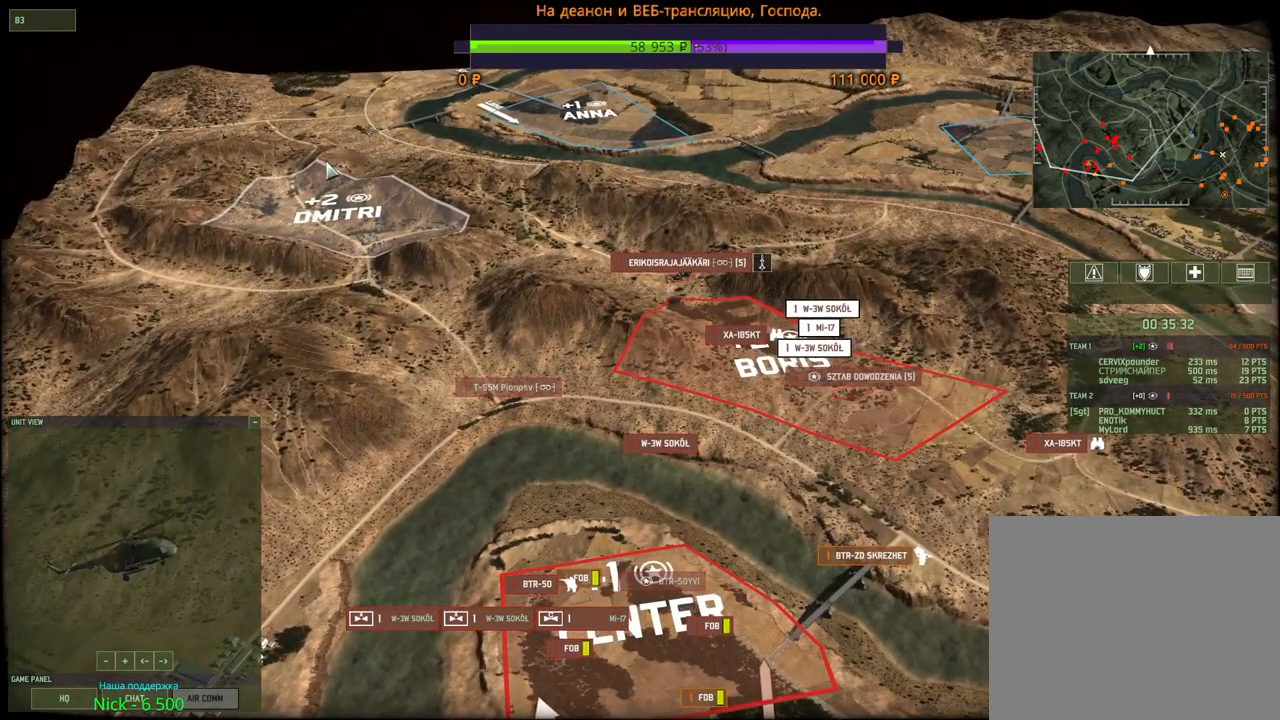
{"keys": [], "mouse": [], "events": [[67, "d", "down"], [284, "d", "up"], [317, "mouse_left", "down"], [400, "mouse_left", "up"]]}
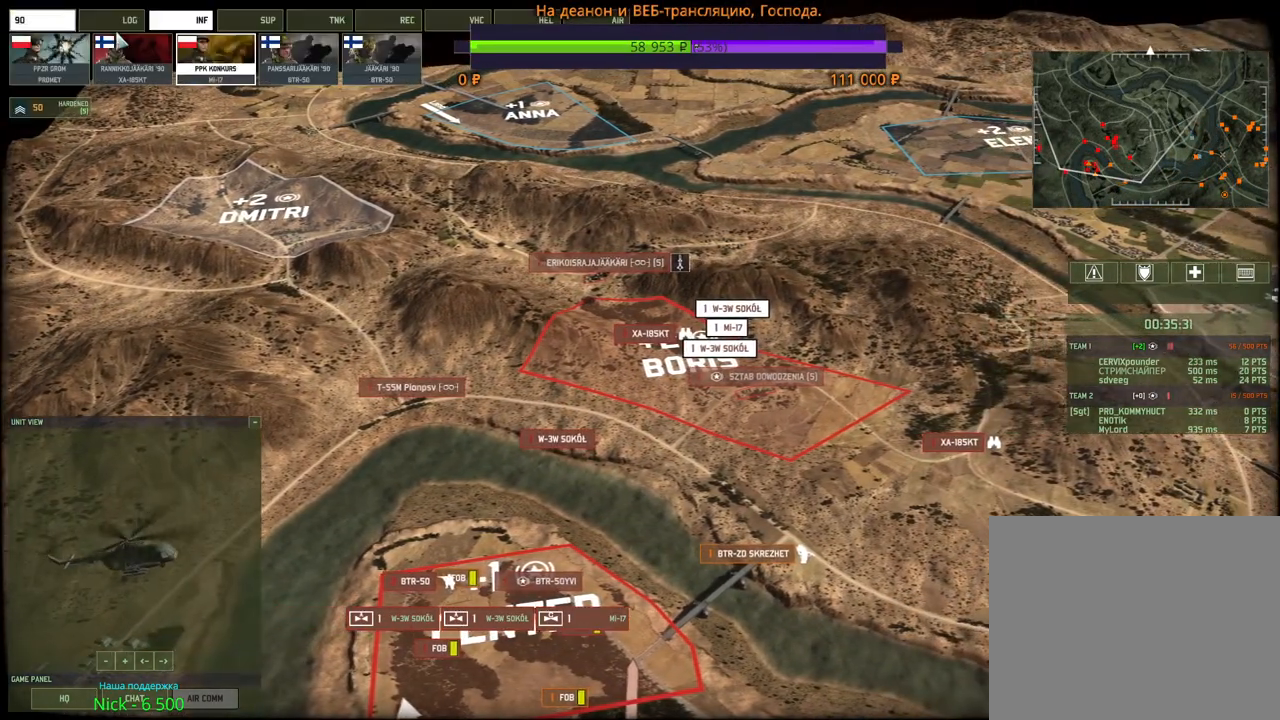
{"keys": ["a", "w"], "mouse": [], "events": [[417, "a", "down"], [450, "w", "down"]]}
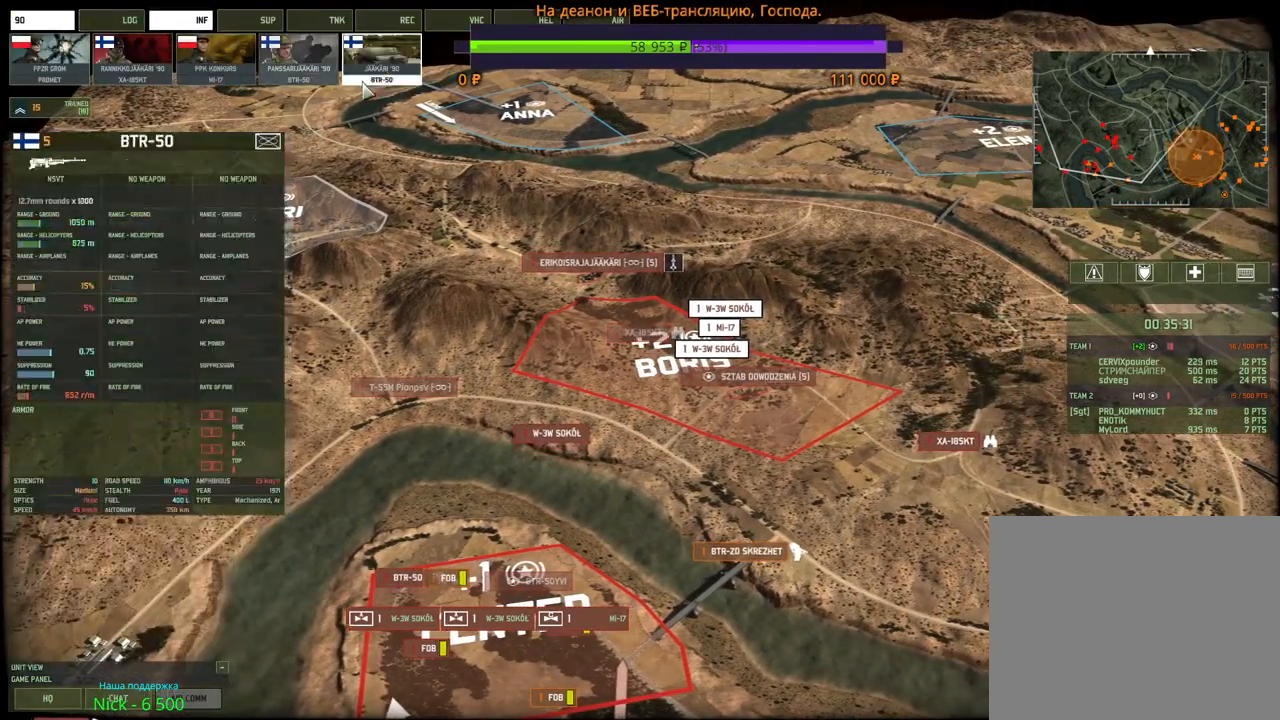
{"keys": [], "mouse": [], "events": [[50, "a", "up"], [50, "w", "up"]]}
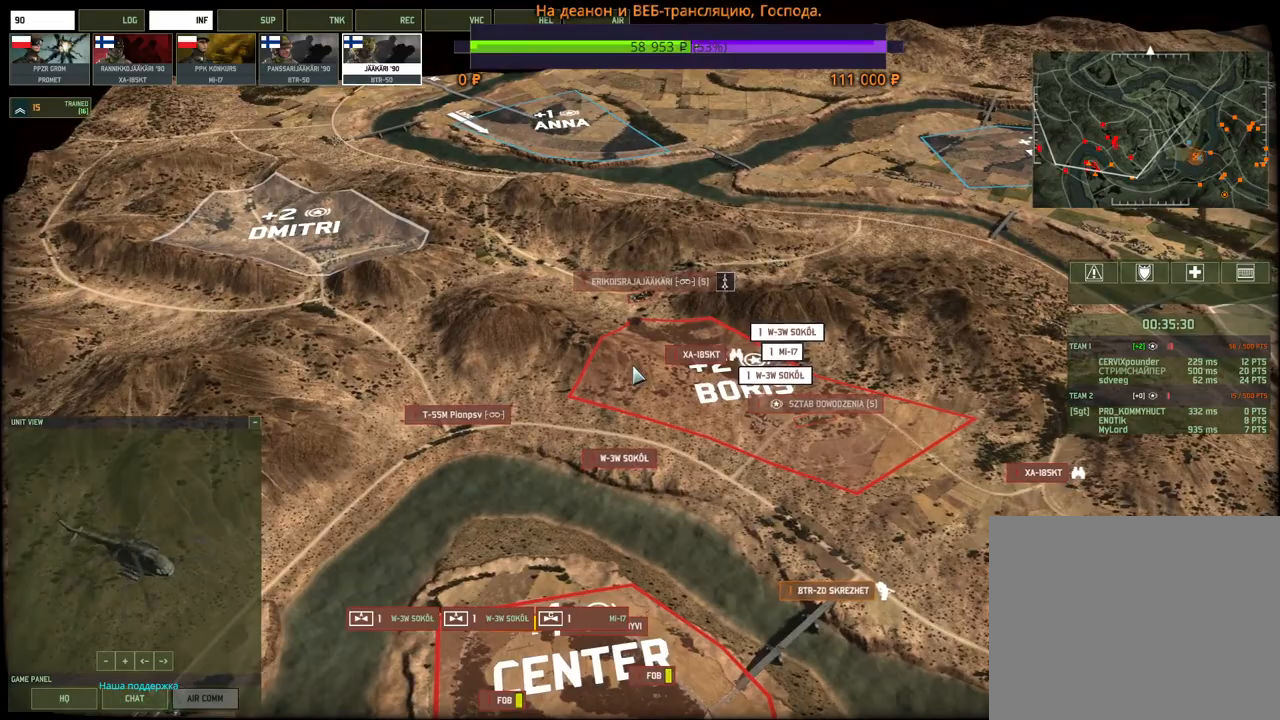
{"keys": [], "mouse": [], "events": []}
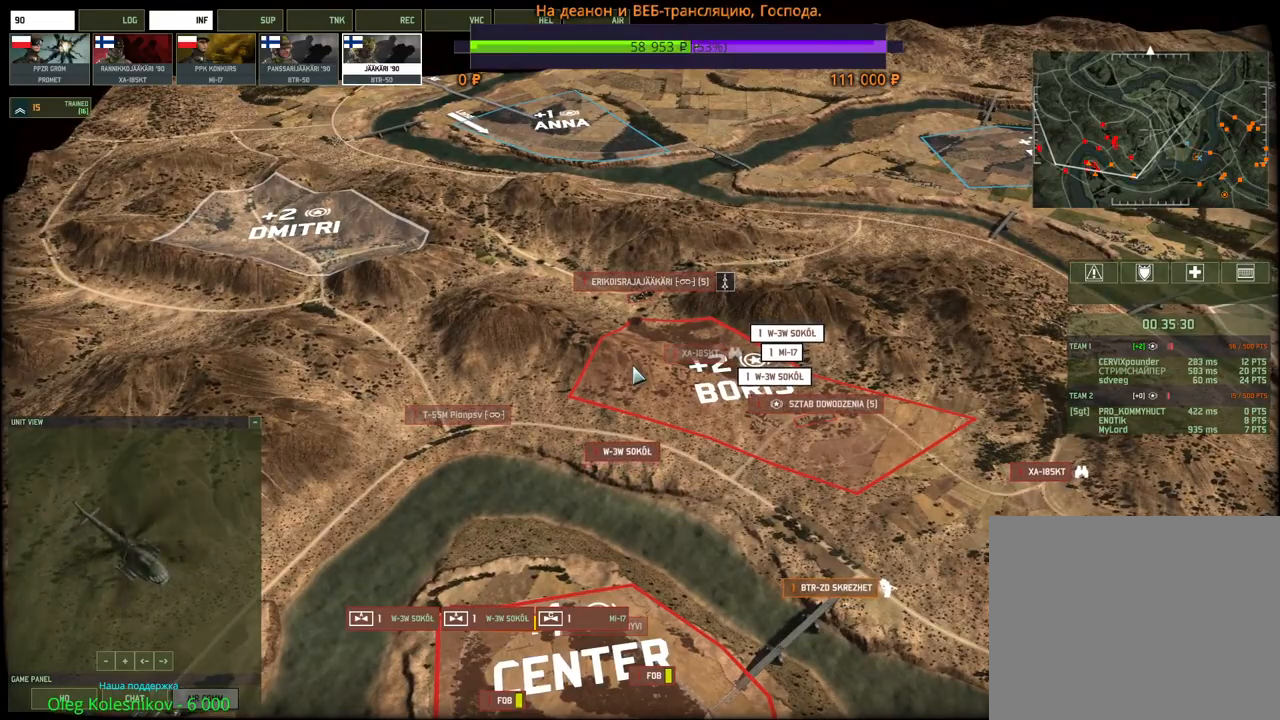
{"keys": [], "mouse": [], "events": []}
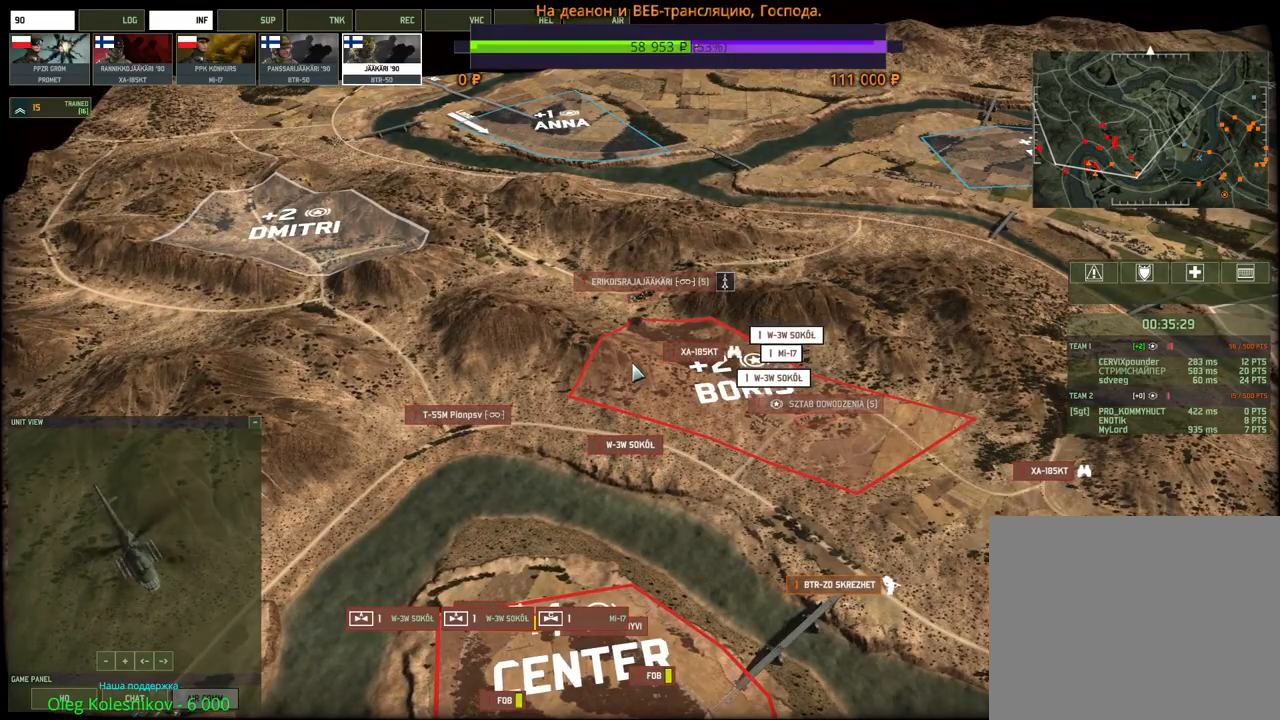
{"keys": ["d"], "mouse": [], "events": [[134, "mouse_wheel", "down"], [150, "mouse_wheel", "up"], [300, "mouse_left", "down"], [434, "d", "down"], [434, "mouse_left", "up"]]}
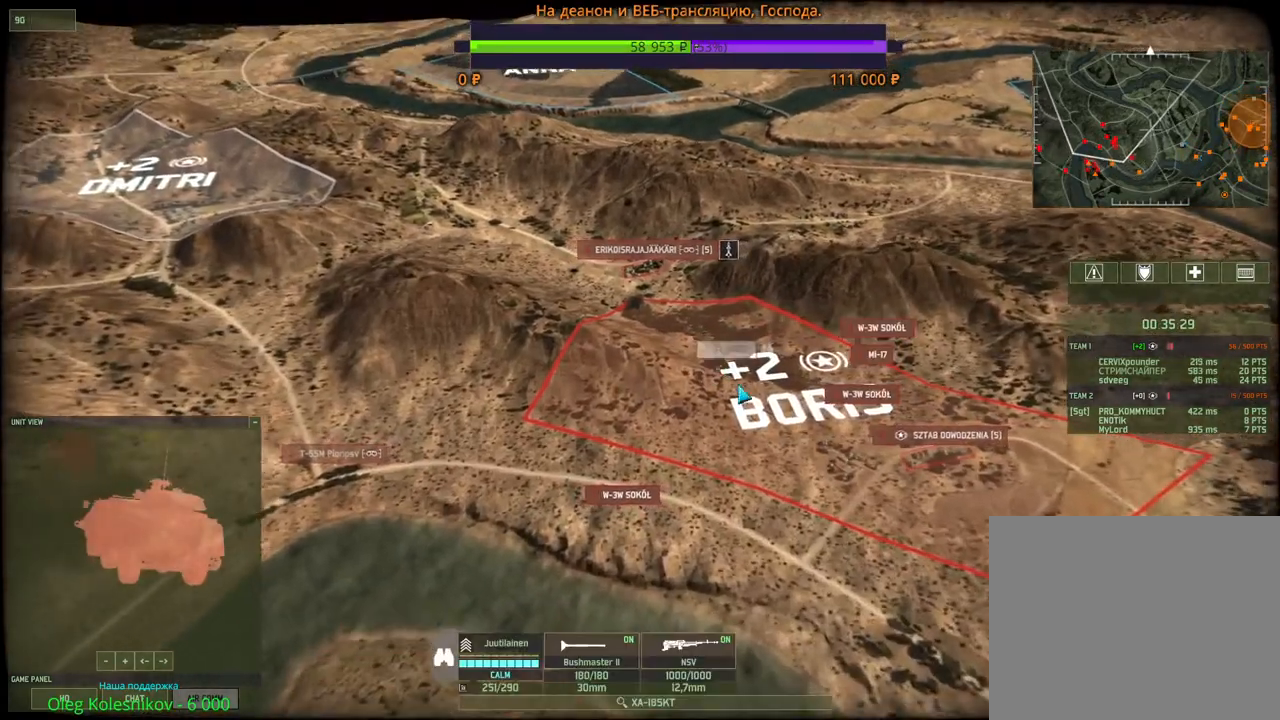
{"keys": [], "mouse": [], "events": [[184, "mouse_wheel", "down"], [200, "mouse_wheel", "up"], [467, "d", "up"]]}
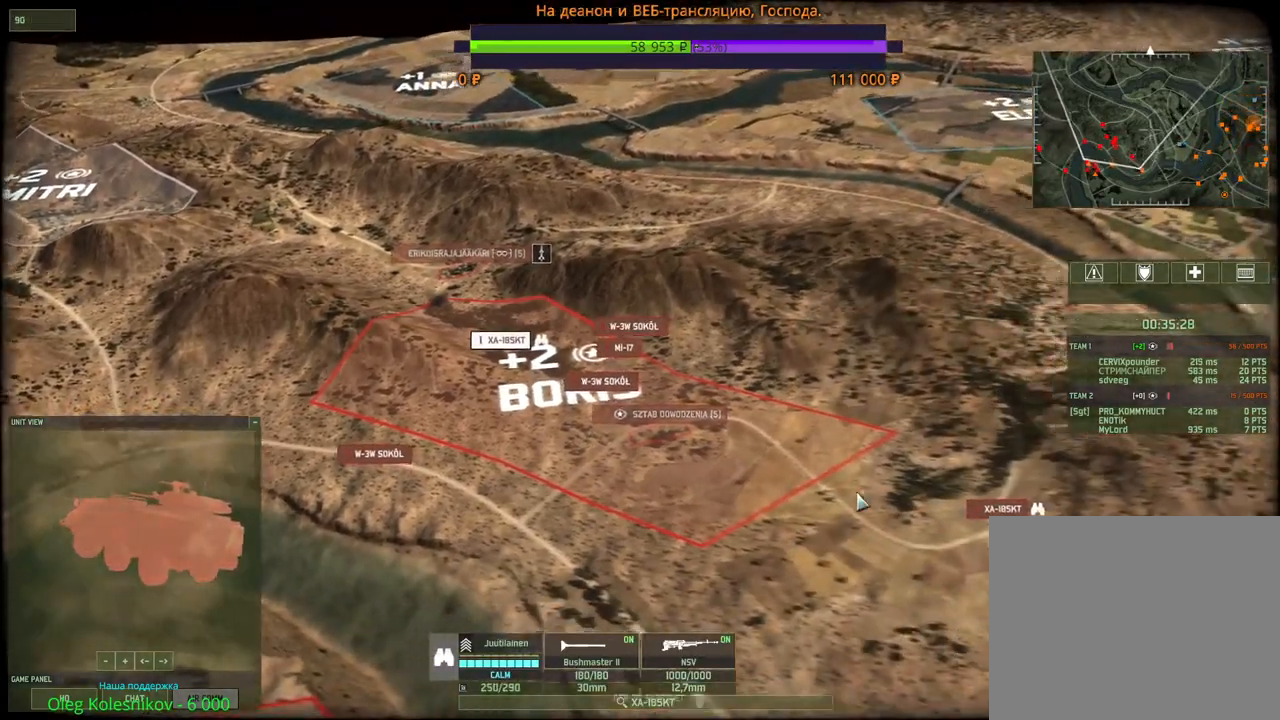
{"keys": ["d"], "mouse": [], "events": [[117, "mouse_left", "down"], [234, "mouse_left", "up"], [350, "mouse_wheel", "down"], [367, "mouse_wheel", "up"], [500, "d", "down"]]}
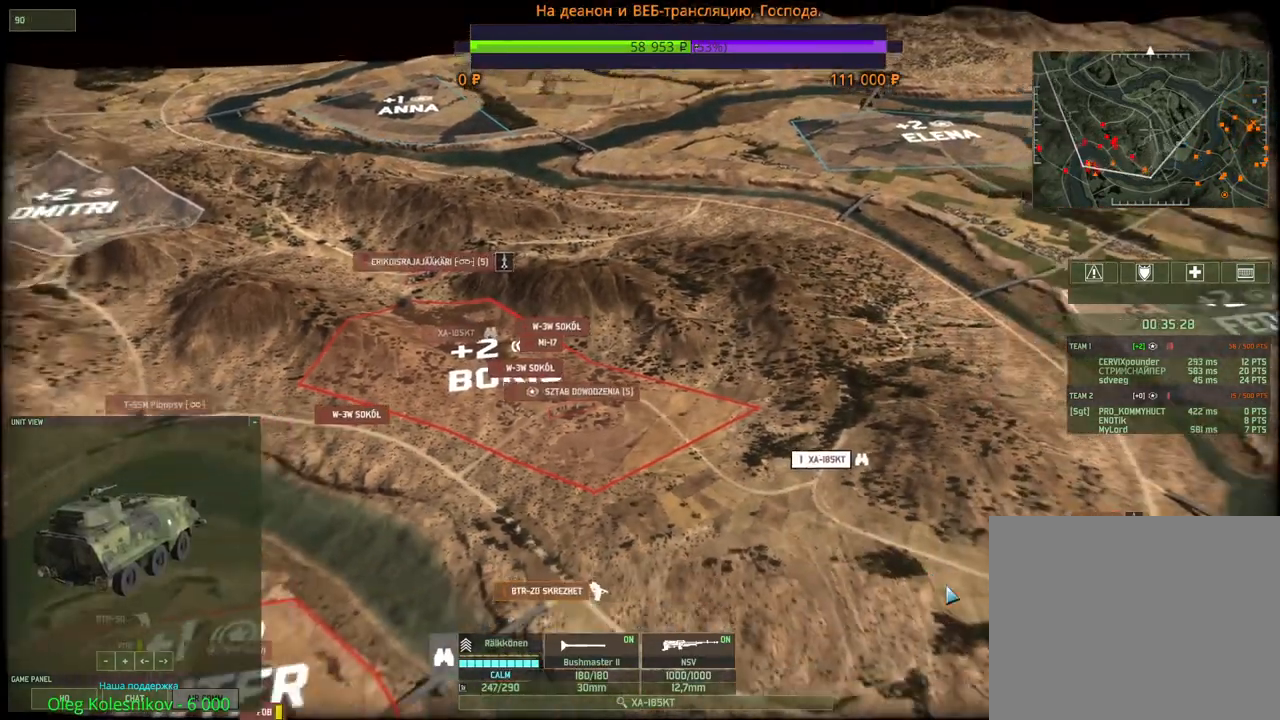
{"keys": [], "mouse": [], "events": [[150, "d", "up"]]}
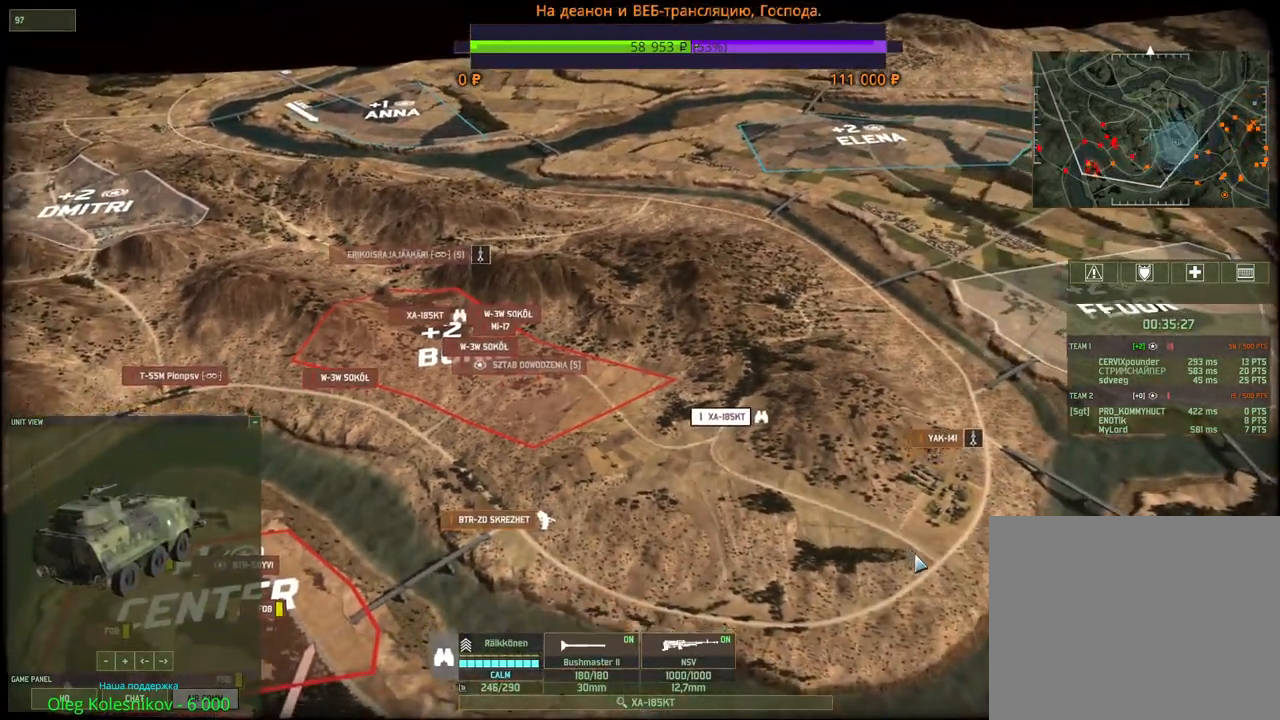
{"keys": [], "mouse": [], "events": [[467, "mouse_wheel", "down"], [484, "mouse_wheel", "up"]]}
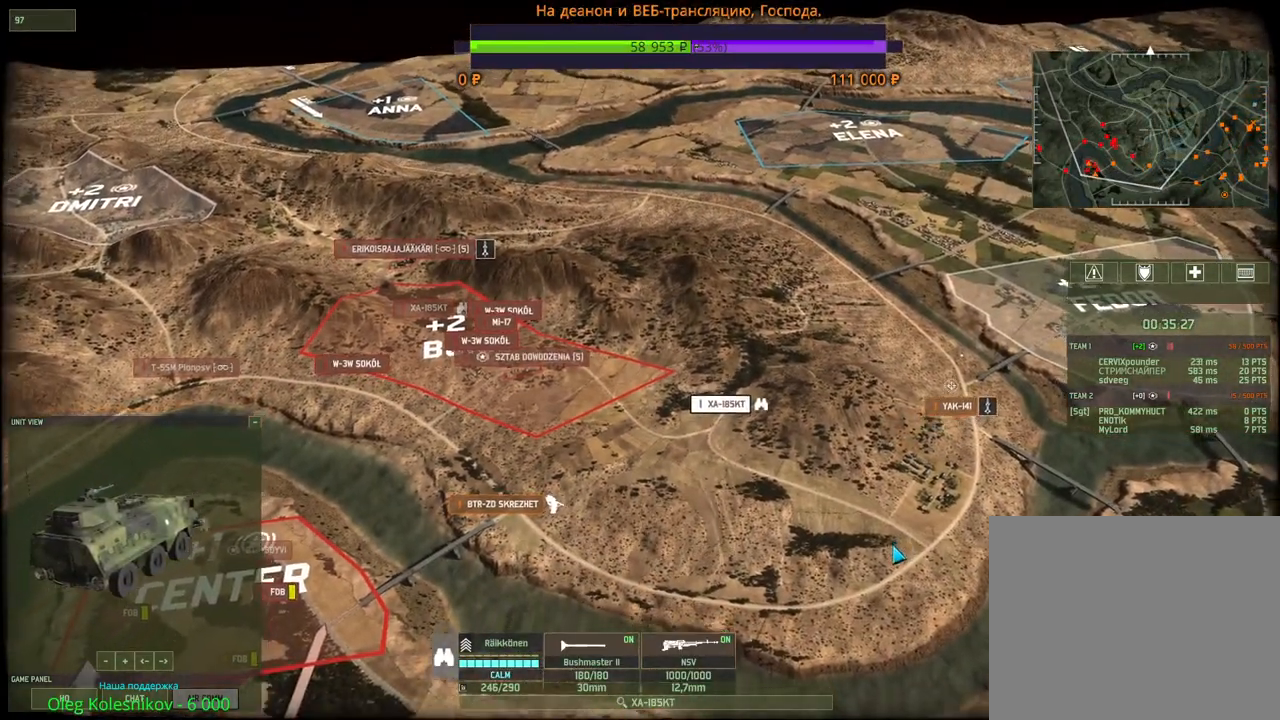
{"keys": ["w"], "mouse": [], "events": [[334, "mouse_wheel", "down"], [450, "mouse_wheel", "up"], [450, "w", "down"]]}
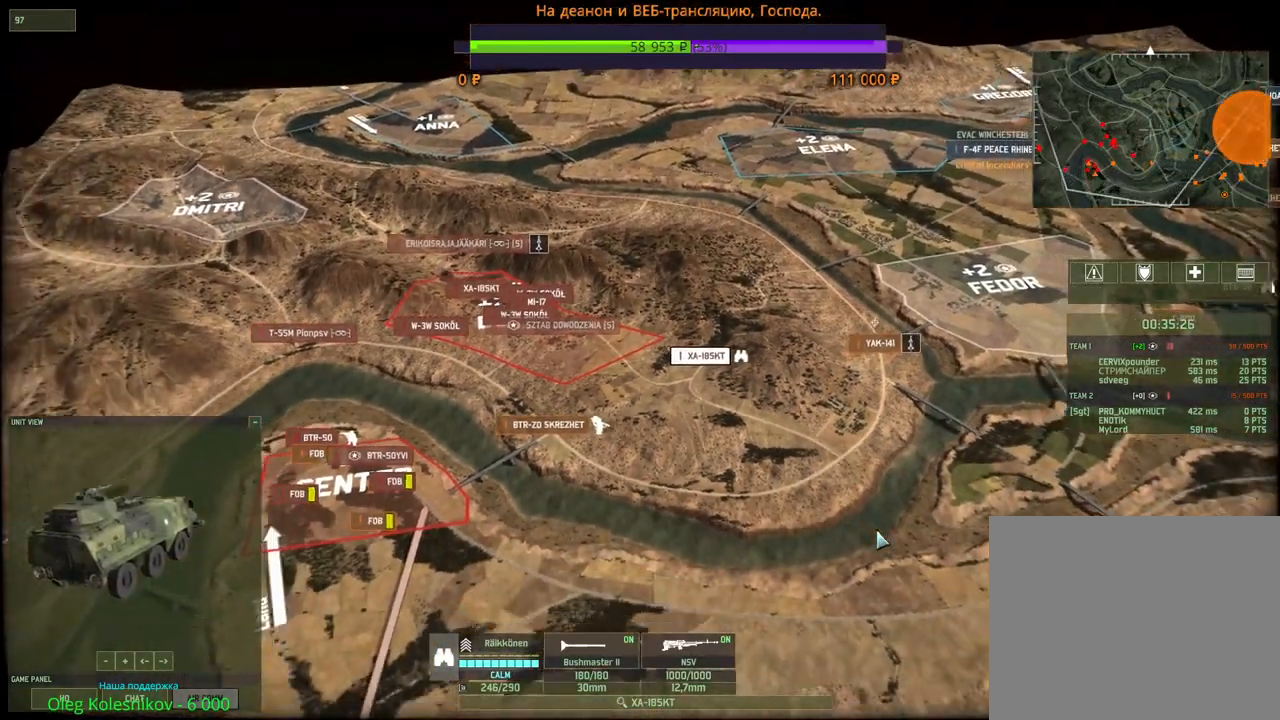
{"keys": [], "mouse": [], "events": [[150, "a", "down"], [200, "a", "up"], [217, "w", "up"]]}
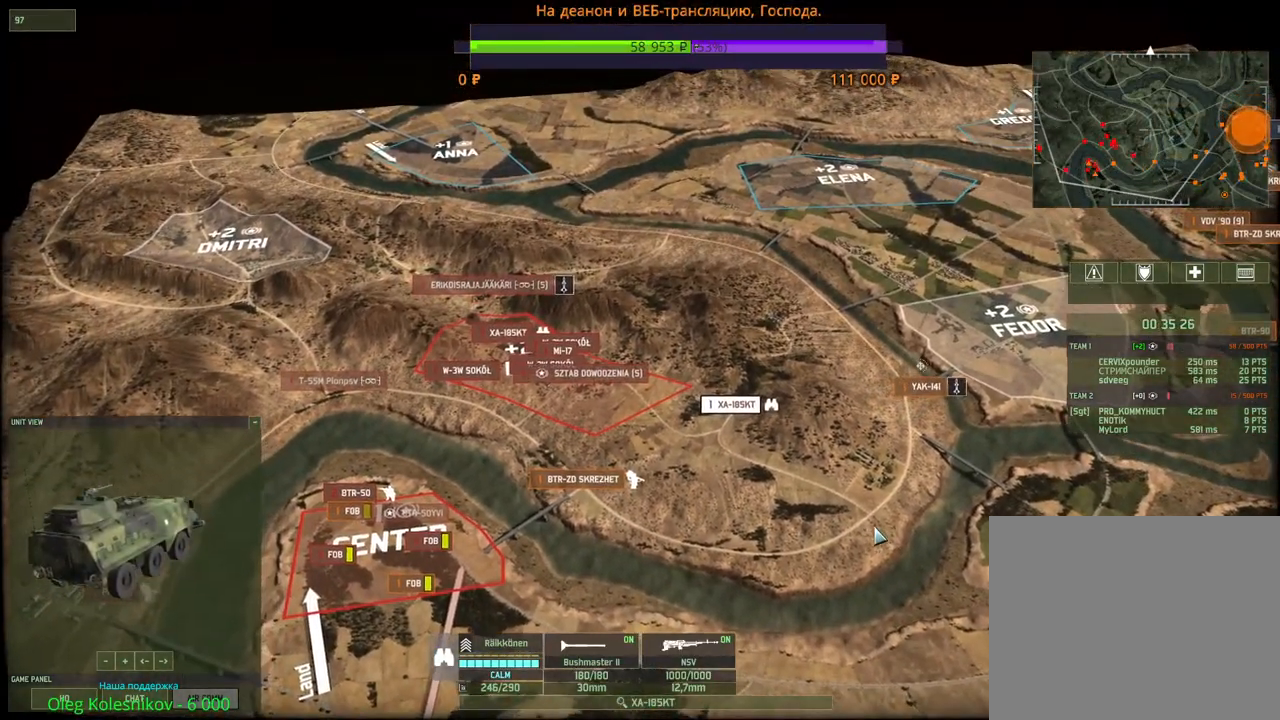
{"keys": [], "mouse": [], "events": []}
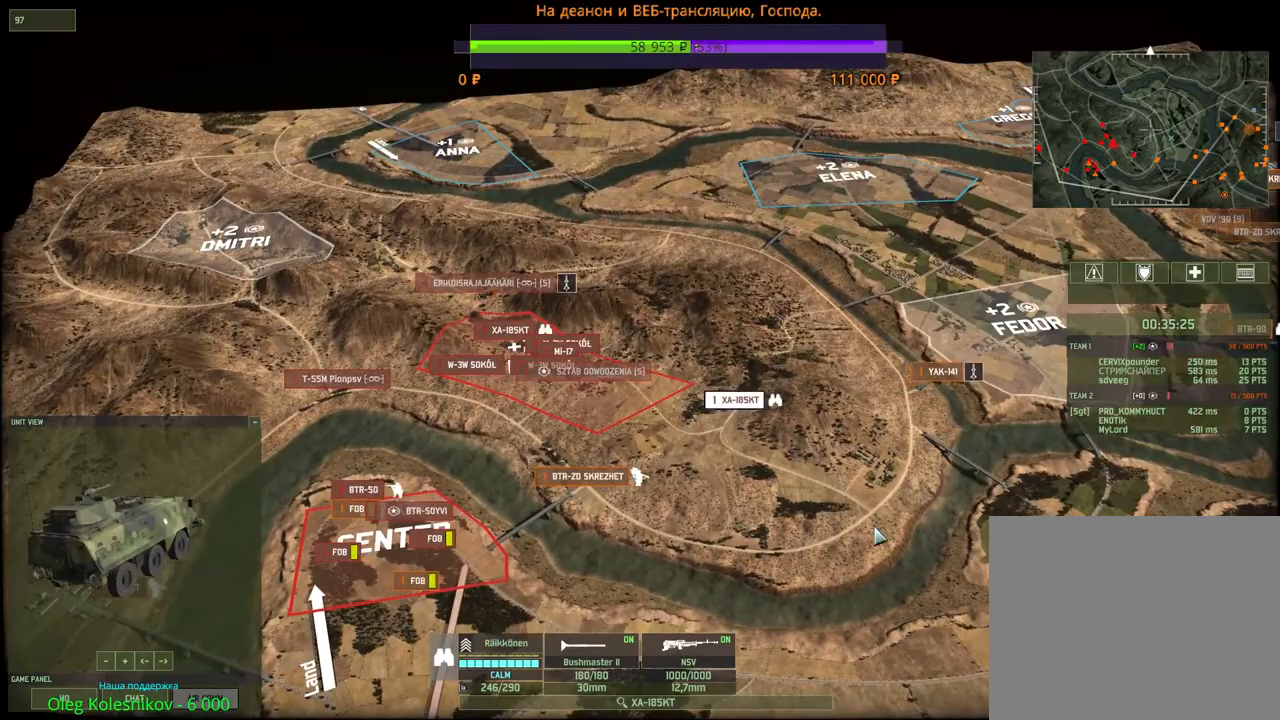
{"keys": ["a", "w"], "mouse": [], "events": [[417, "a", "down"], [450, "w", "down"]]}
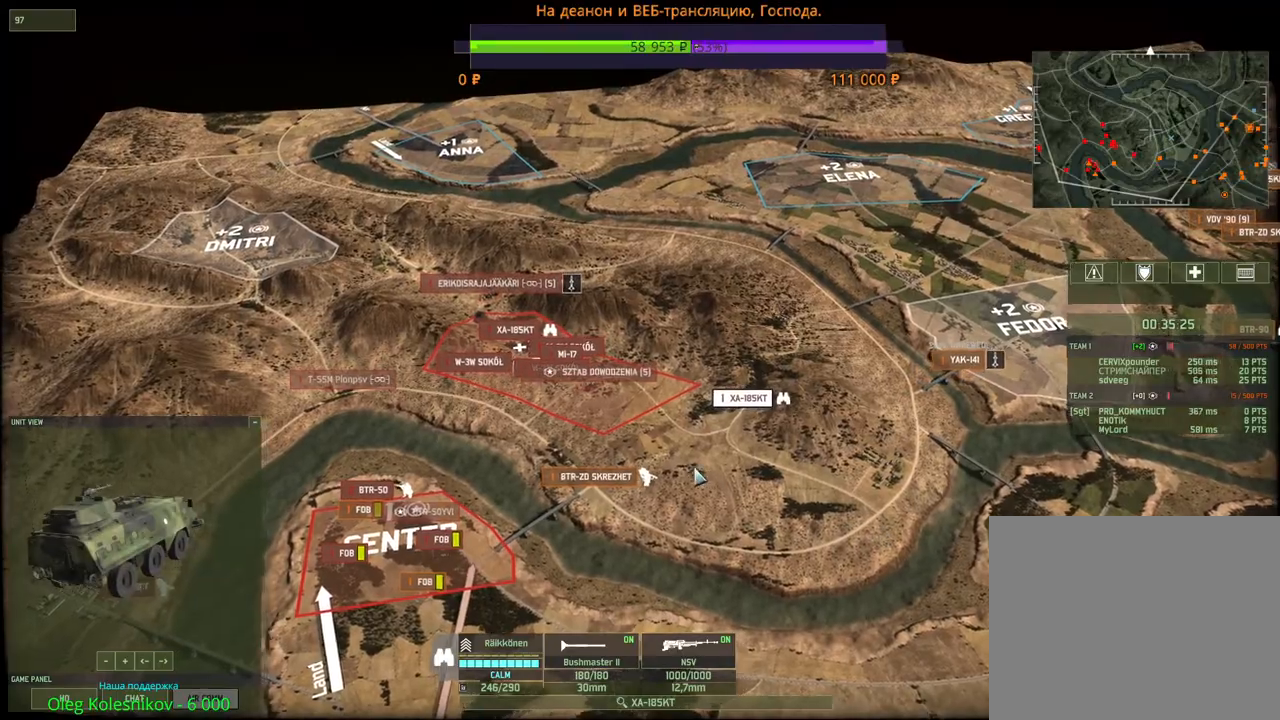
{"keys": [], "mouse": [], "events": [[17, "mouse_wheel", "down"], [200, "mouse_wheel", "up"], [300, "a", "up"], [317, "w", "up"]]}